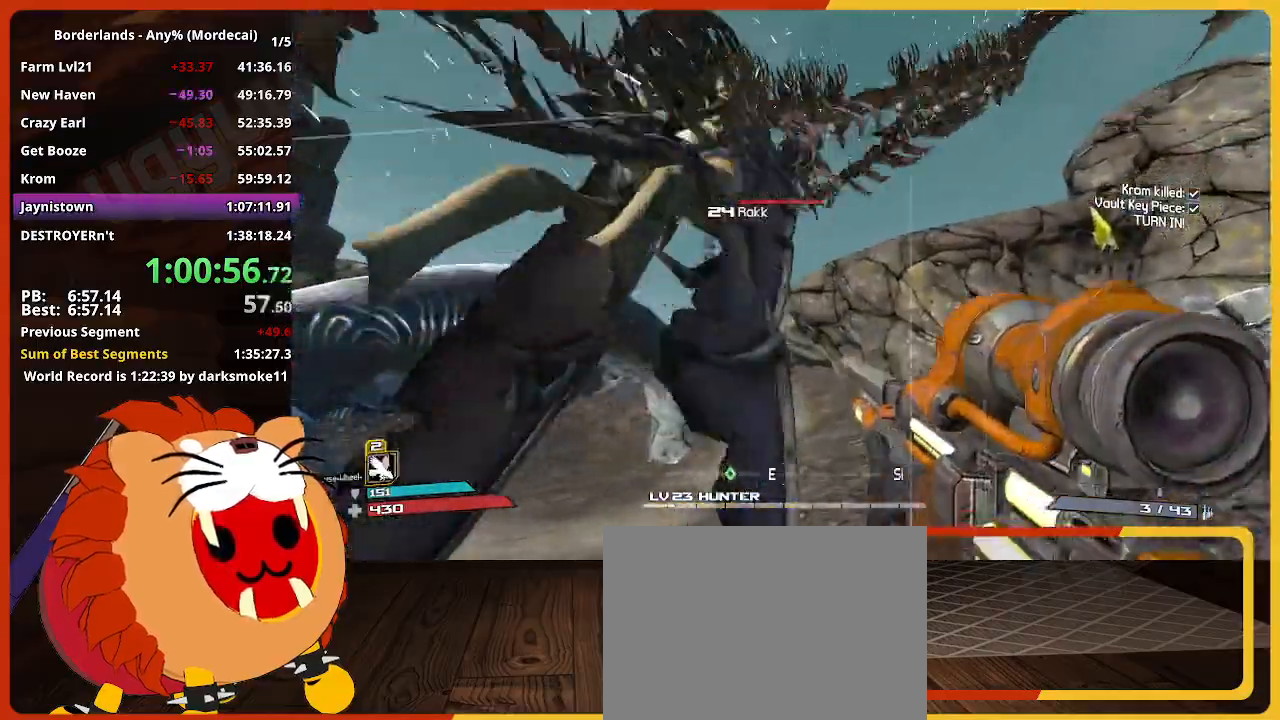
Gameplay with keyboard and mouse; each line is a JSON object with the keys and mouse buttons held at the frame after it. "events" lists presses ("down") and releases ("up") of "1", "2", "3", "4", "5", "a", "alt", "c", "caps_lock", "ctrl", "d", "down", "e", "escape", "f", "g", "left", "q", "r", "return", "right", "s", "shift", "space", "t", "tab", "up", "v", "w", "x", "z", "mouse_left" and "mouse_right" between this image and that frame as [ms after this image, input, new state], when the widget could be followed in between. "mouse_left", "mouse_right" = the "left", "right" buttons of the "mouse" list. No other keys are recorded. "mouse_move" is the direction in which the mouse moves at that frame (one of eight, or "still"), when it could be read. Not read: mouse_wheel.
{"keys": ["w"], "mouse": [], "mouse_move": "still", "events": []}
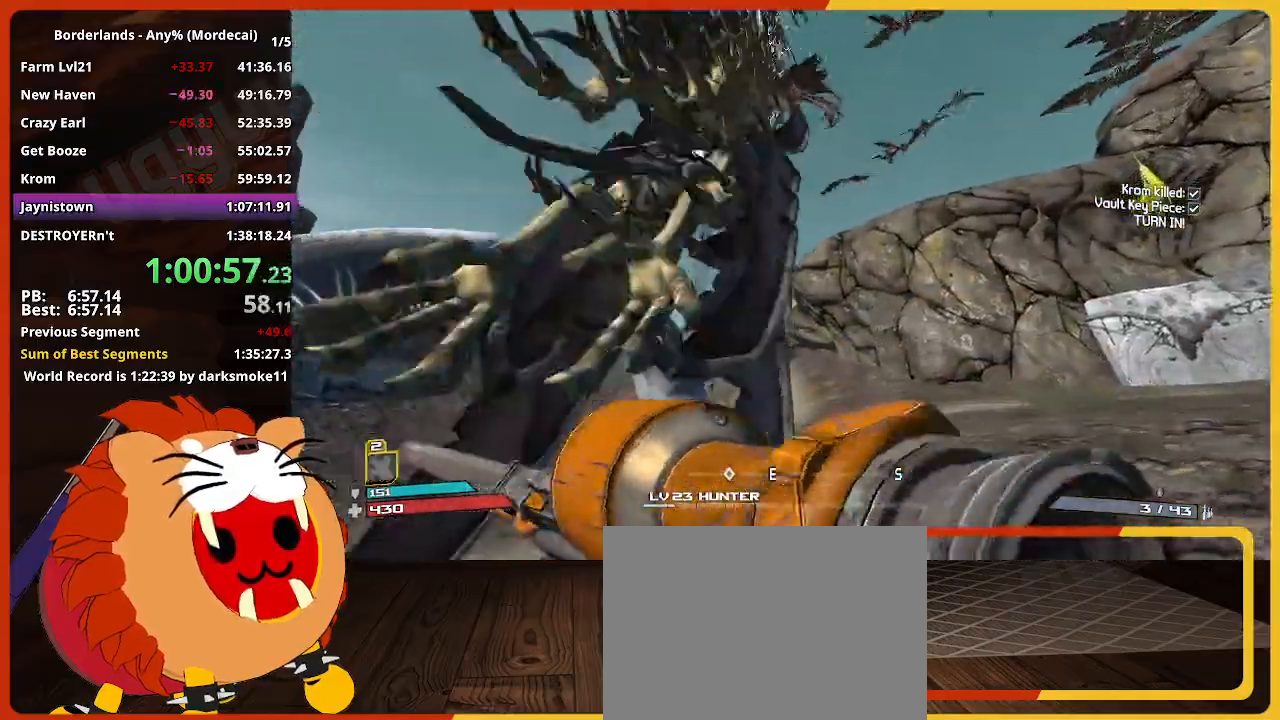
{"keys": ["w"], "mouse": [], "mouse_move": "still", "events": []}
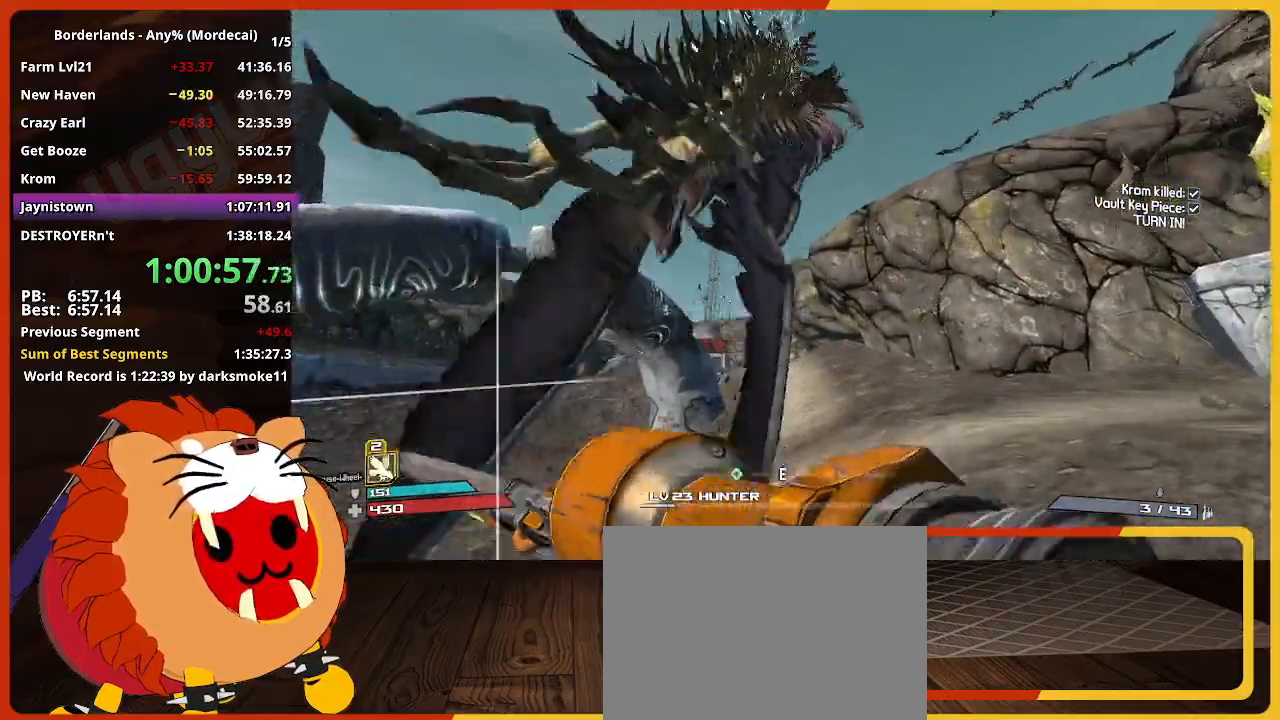
{"keys": ["w"], "mouse": [], "mouse_move": "still", "events": []}
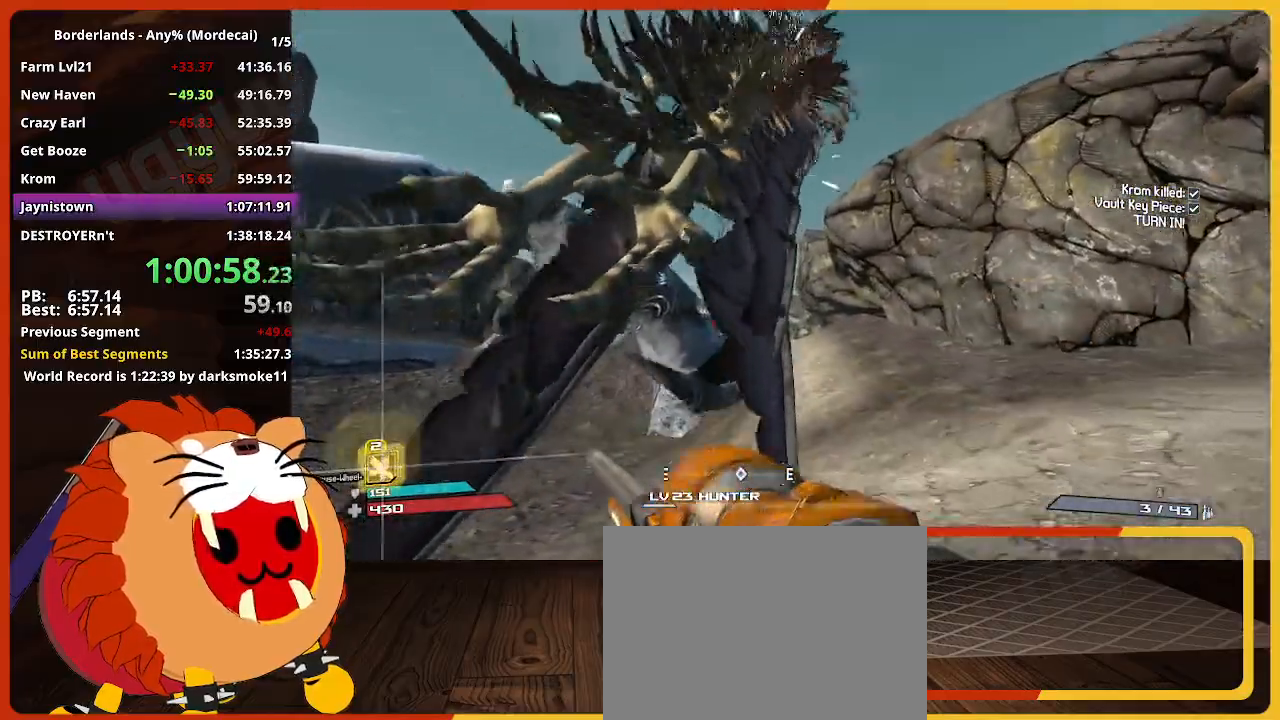
{"keys": ["w"], "mouse": [], "mouse_move": "still", "events": []}
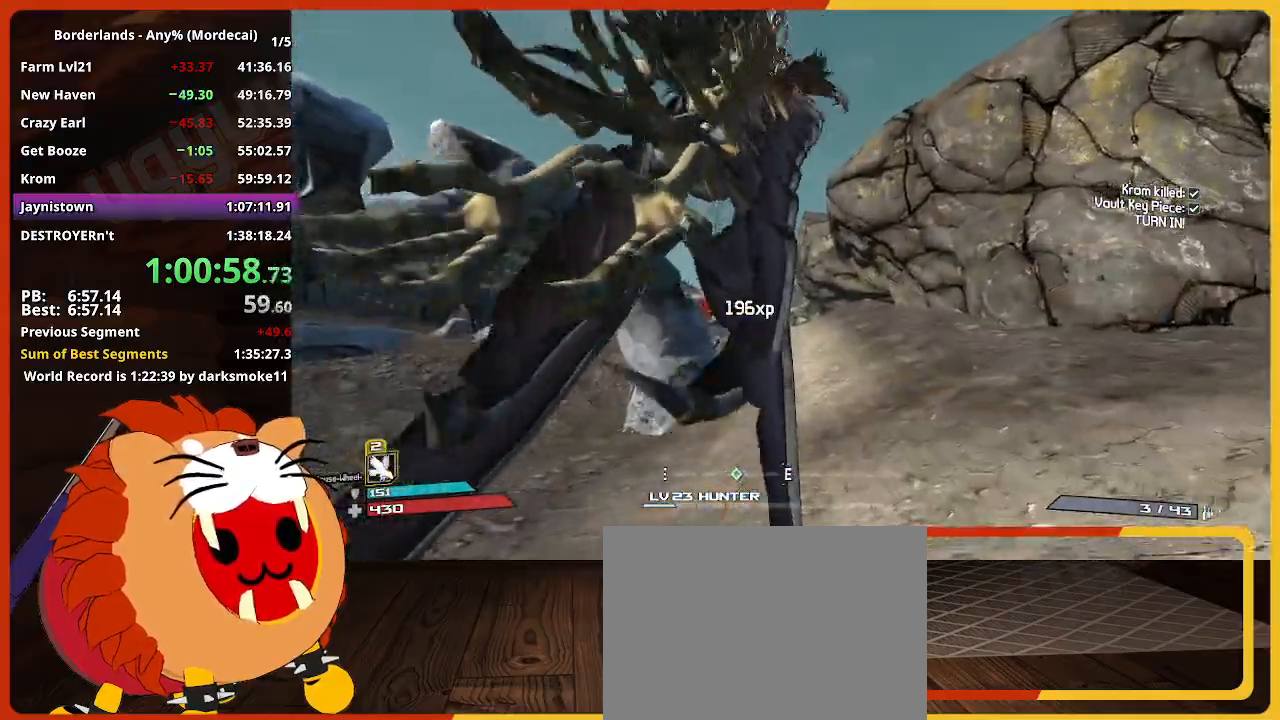
{"keys": ["w"], "mouse": [], "mouse_move": "still", "events": []}
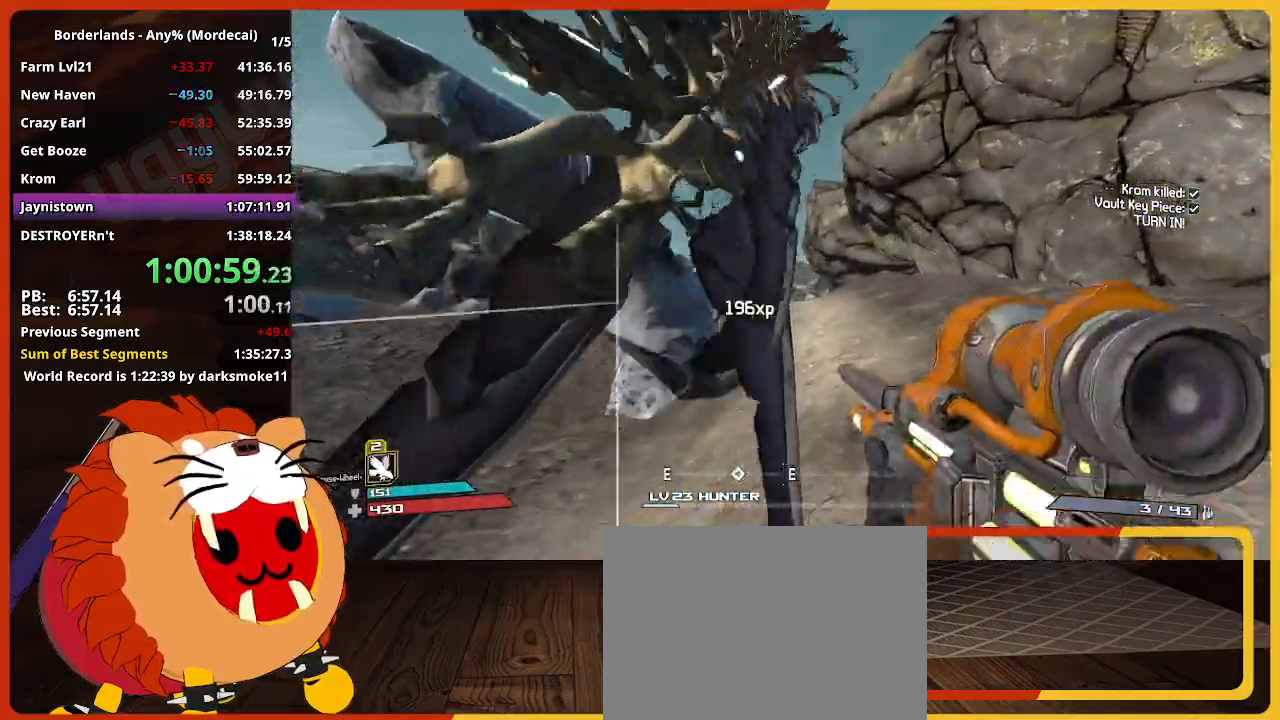
{"keys": ["w"], "mouse": [], "mouse_move": "still", "events": []}
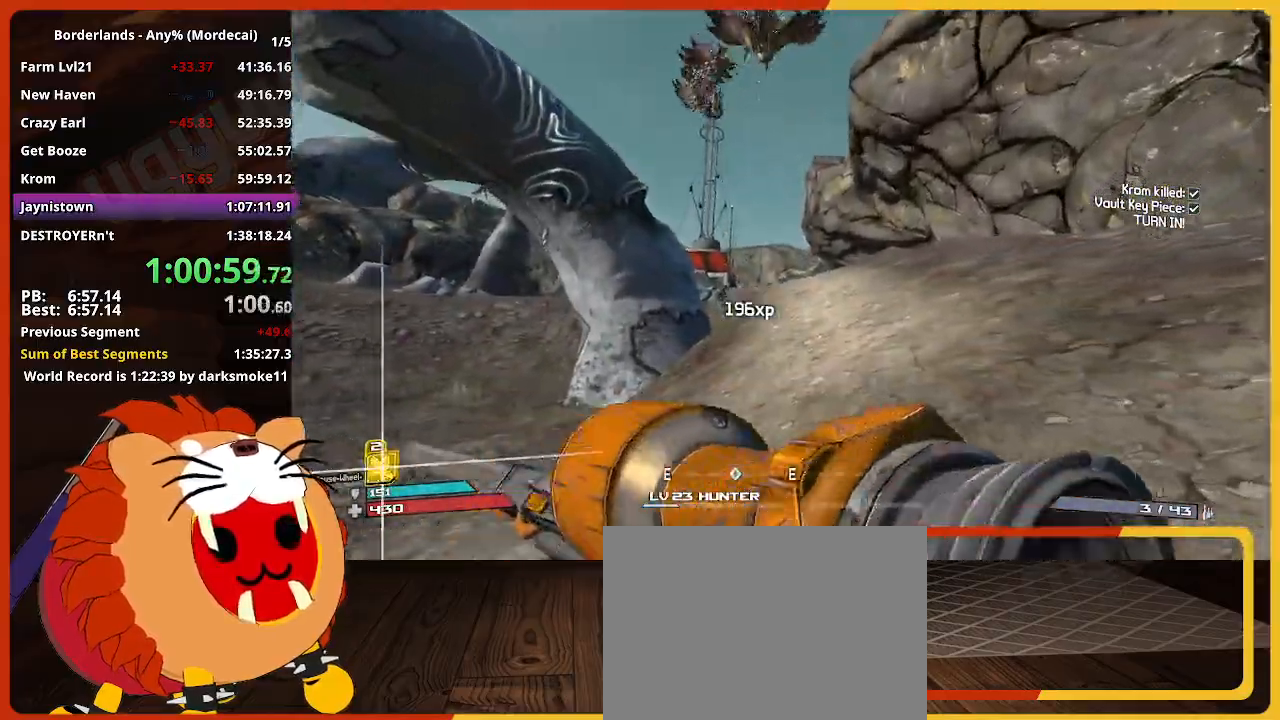
{"keys": ["w"], "mouse": [], "mouse_move": "still", "events": []}
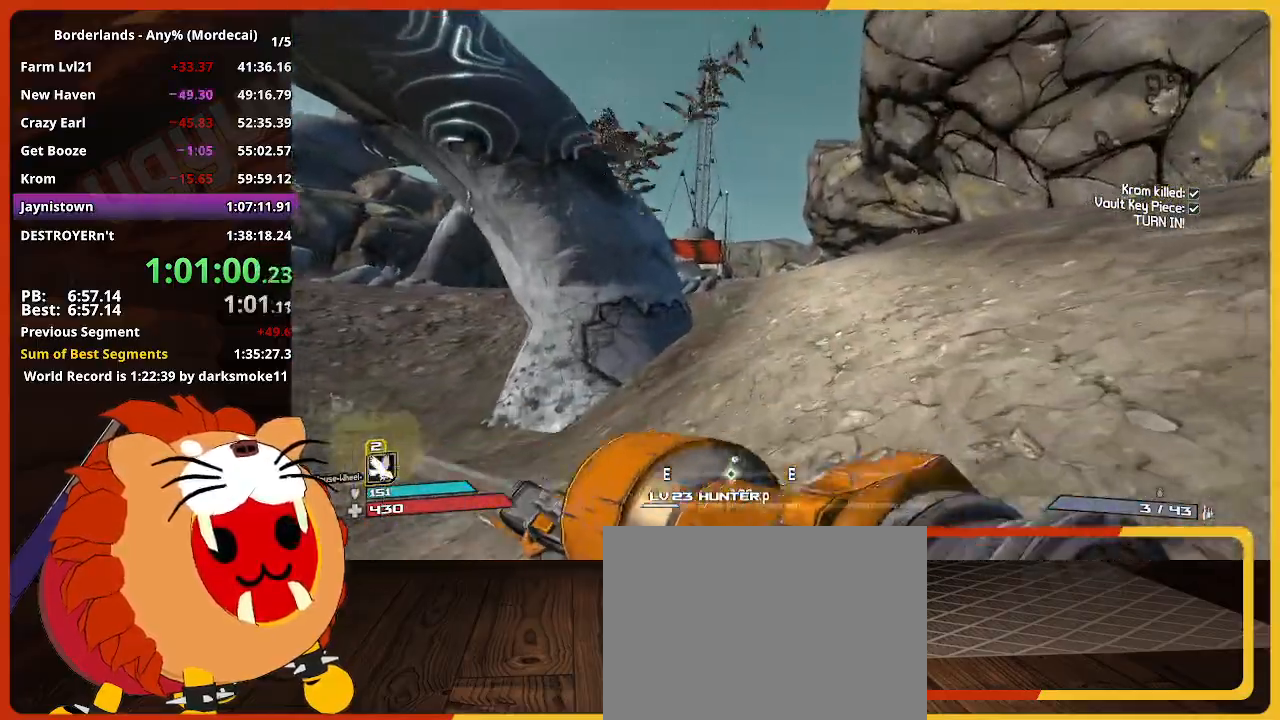
{"keys": ["w"], "mouse": [], "mouse_move": "still", "events": []}
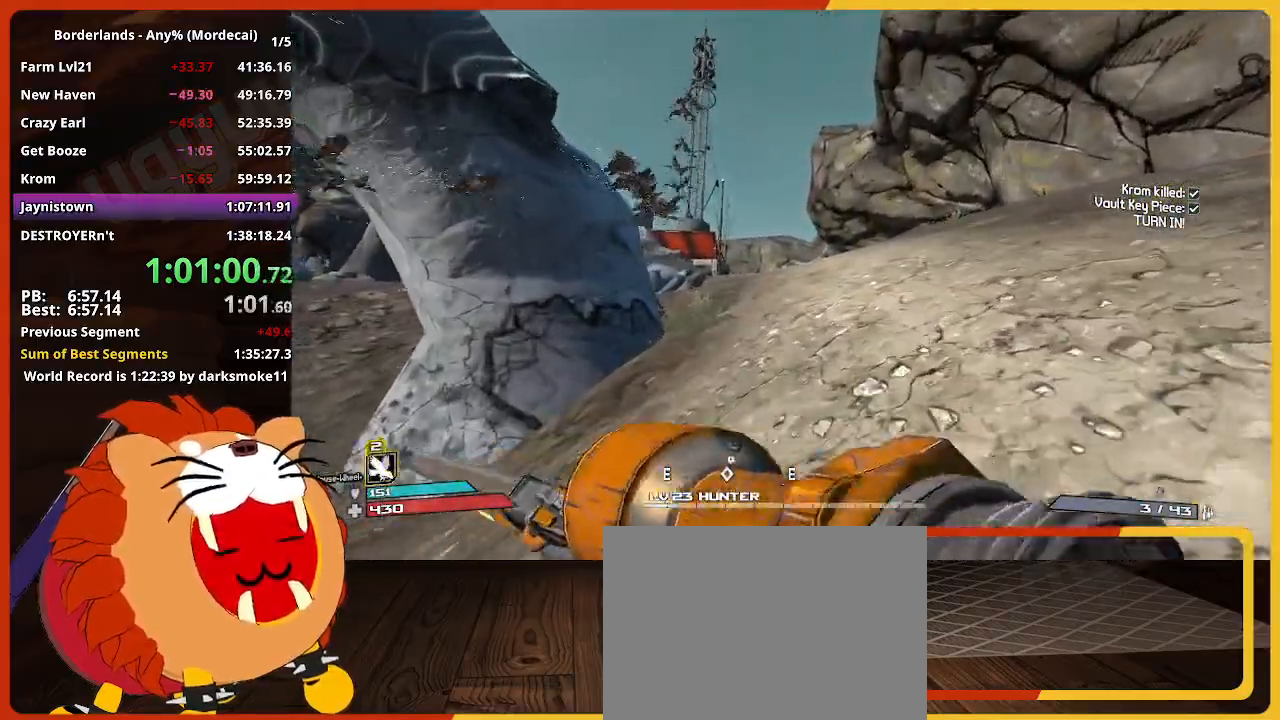
{"keys": ["w"], "mouse": [], "mouse_move": "still", "events": []}
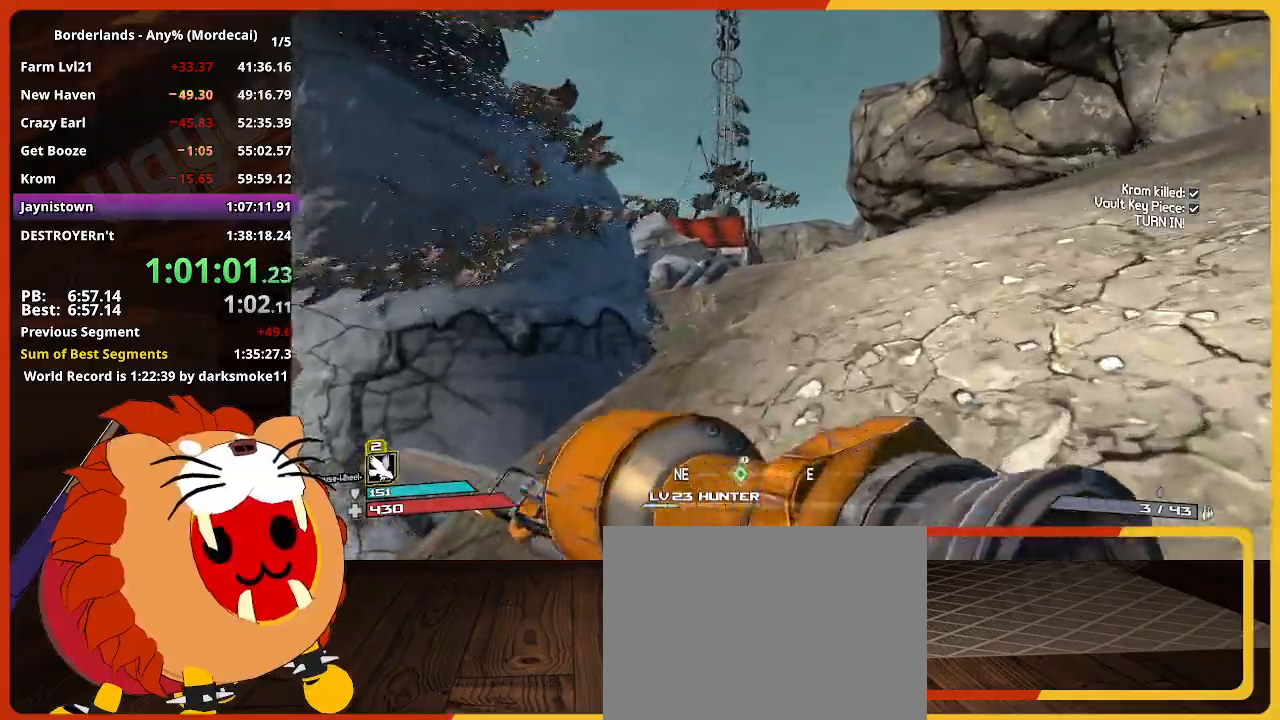
{"keys": ["w"], "mouse": [], "mouse_move": "still", "events": []}
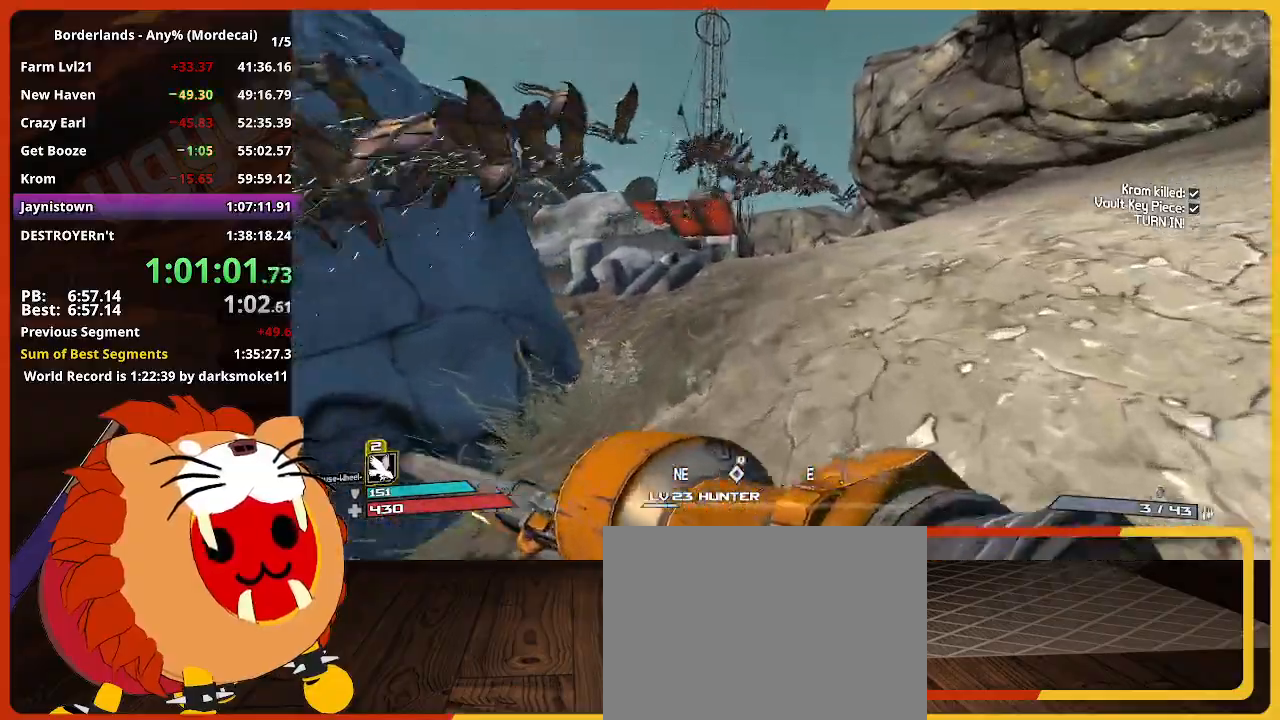
{"keys": ["w"], "mouse": [], "mouse_move": "still", "events": []}
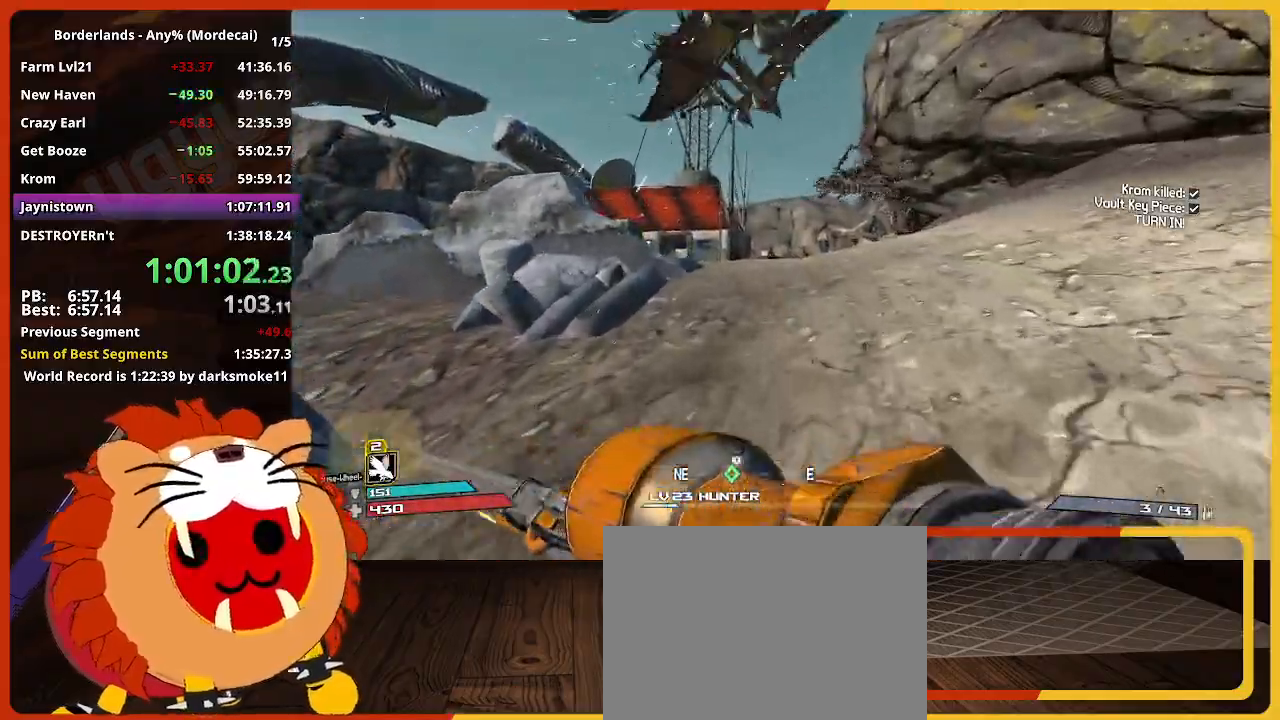
{"keys": ["w"], "mouse": [], "mouse_move": "still", "events": []}
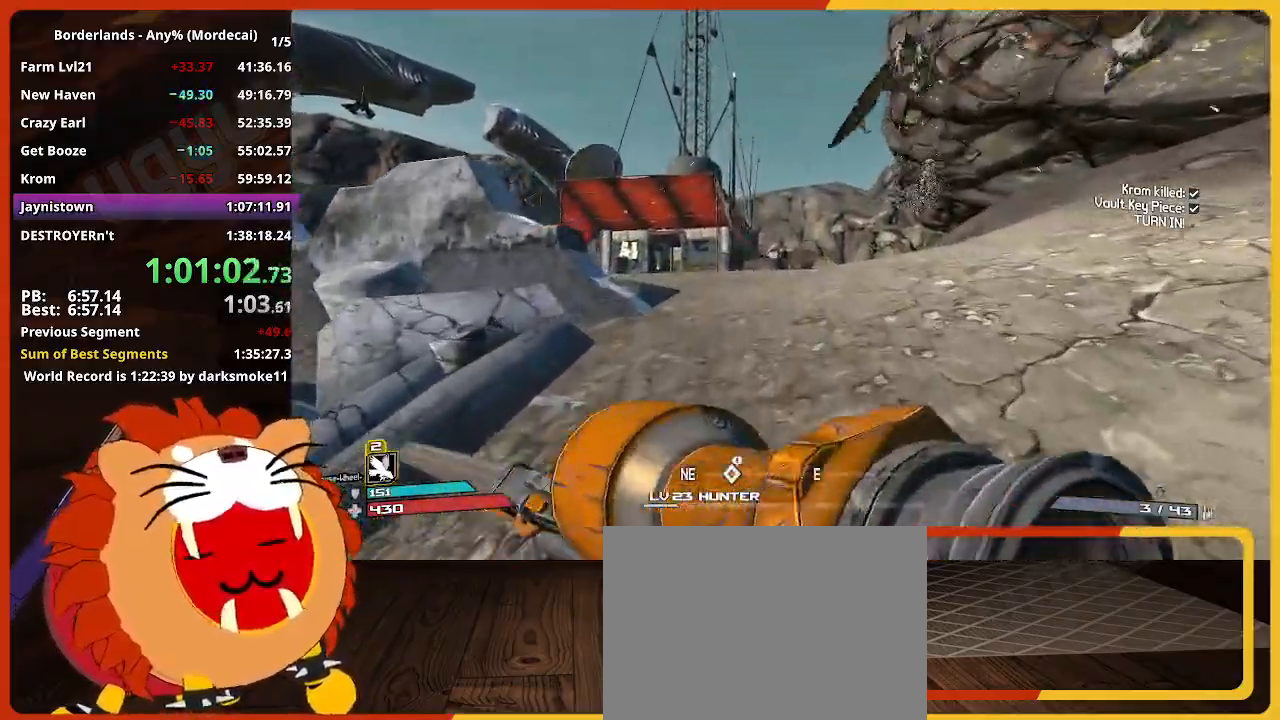
{"keys": ["w"], "mouse": [], "mouse_move": "still", "events": []}
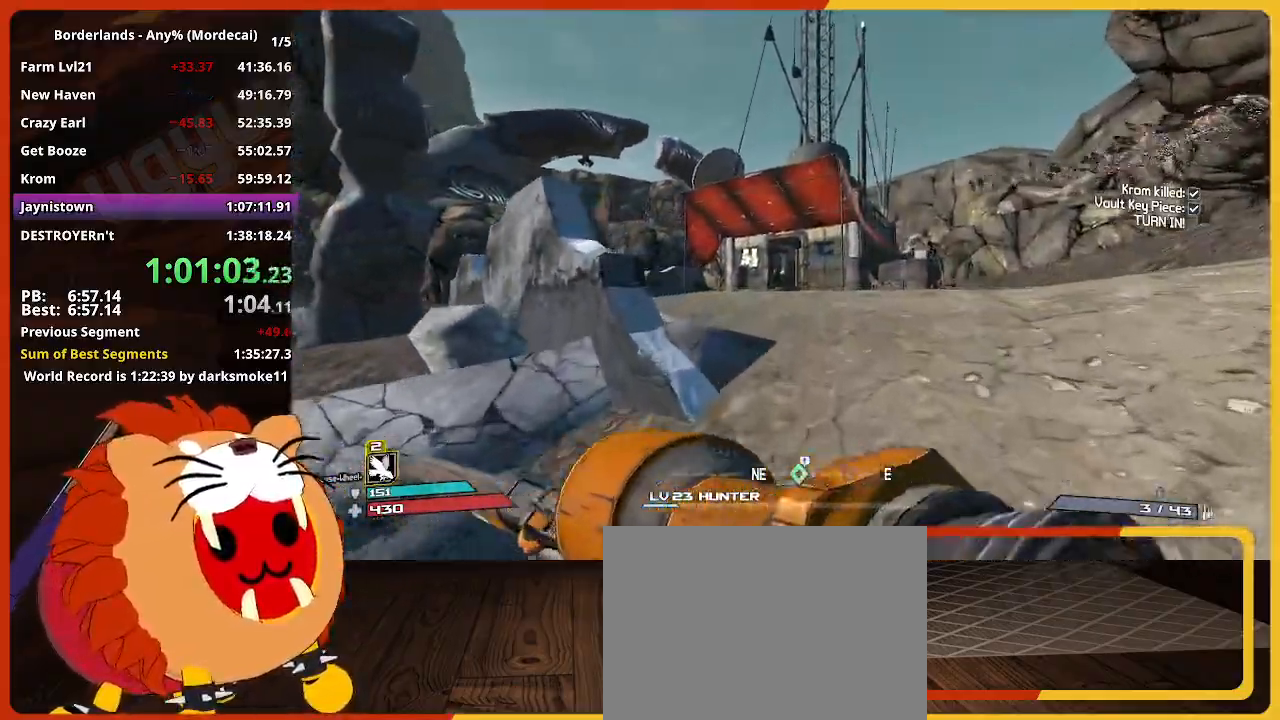
{"keys": ["w"], "mouse": [], "mouse_move": "still", "events": []}
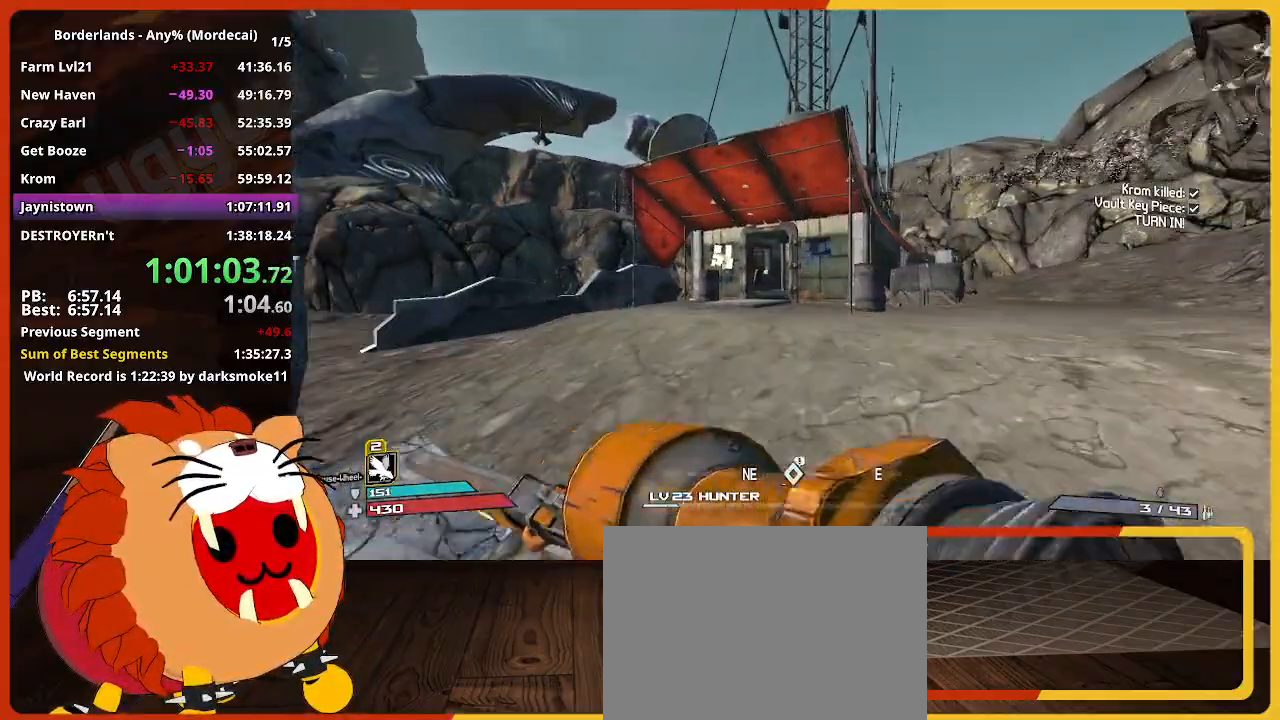
{"keys": ["w"], "mouse": [], "mouse_move": "still", "events": []}
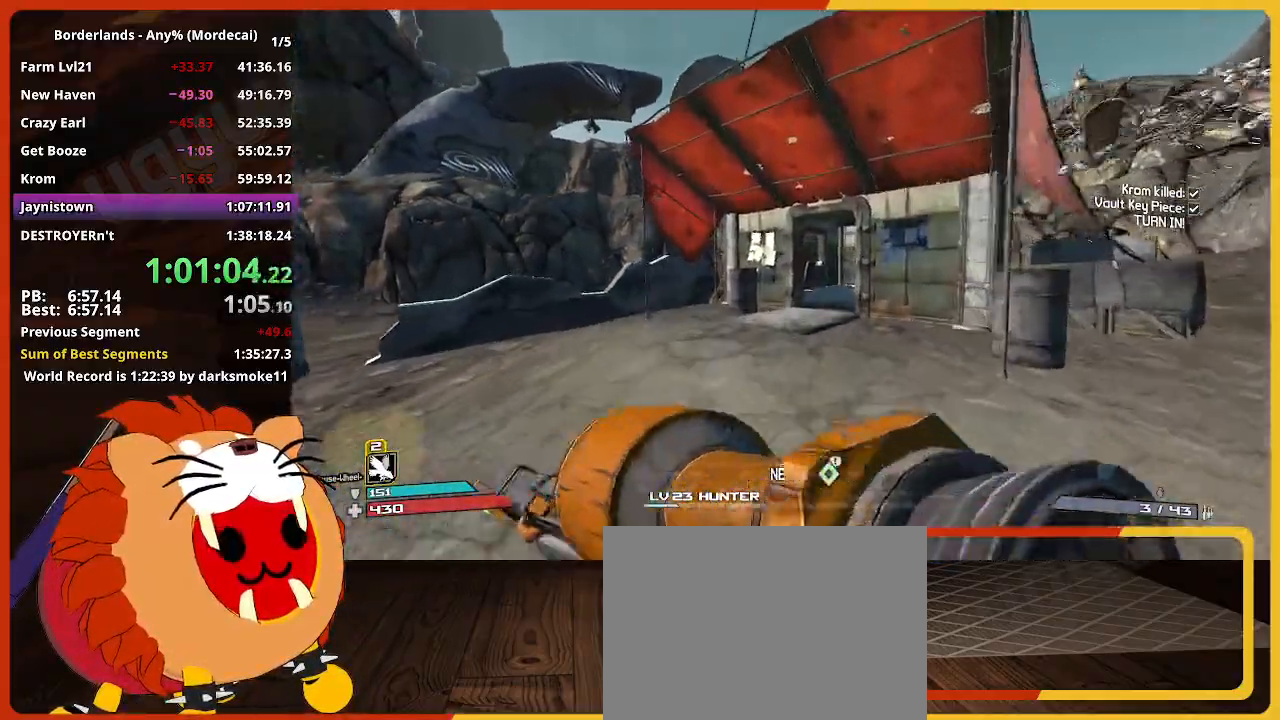
{"keys": ["w"], "mouse": [], "mouse_move": "still", "events": []}
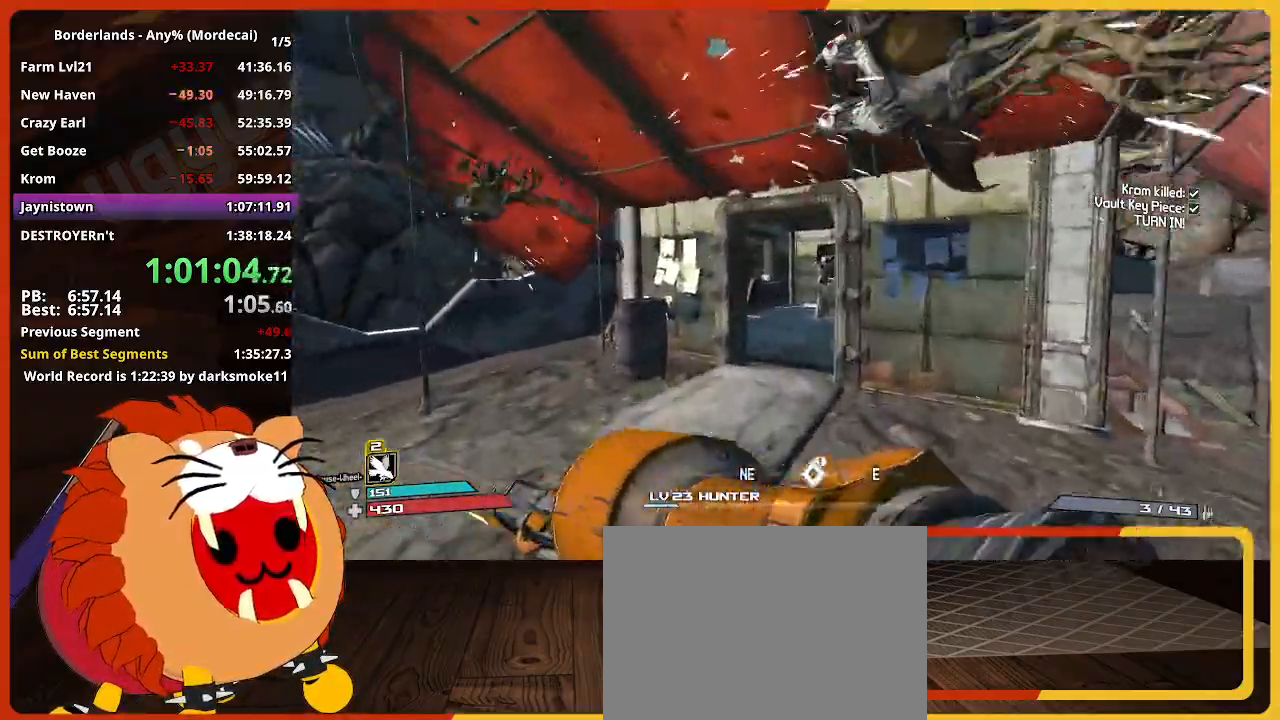
{"keys": ["w"], "mouse": [], "mouse_move": "still", "events": []}
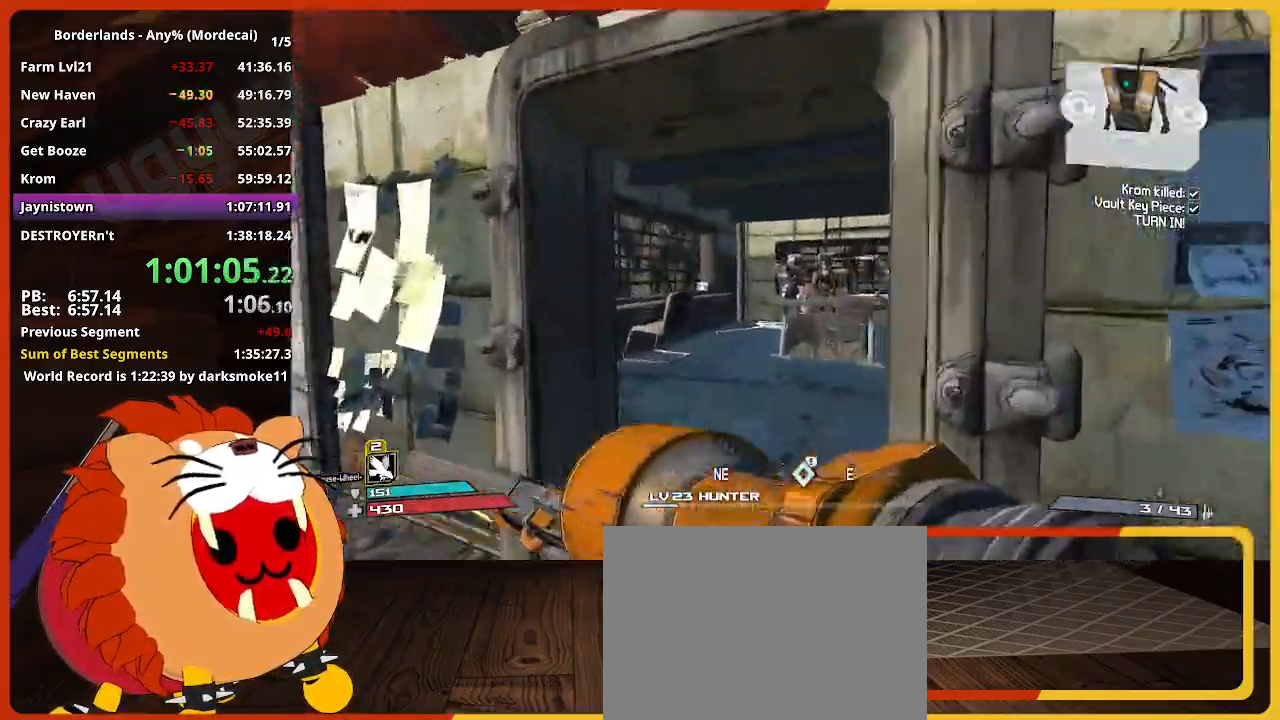
{"keys": ["e", "w"], "mouse": [], "mouse_move": "still", "events": [[417, "e", "down"]]}
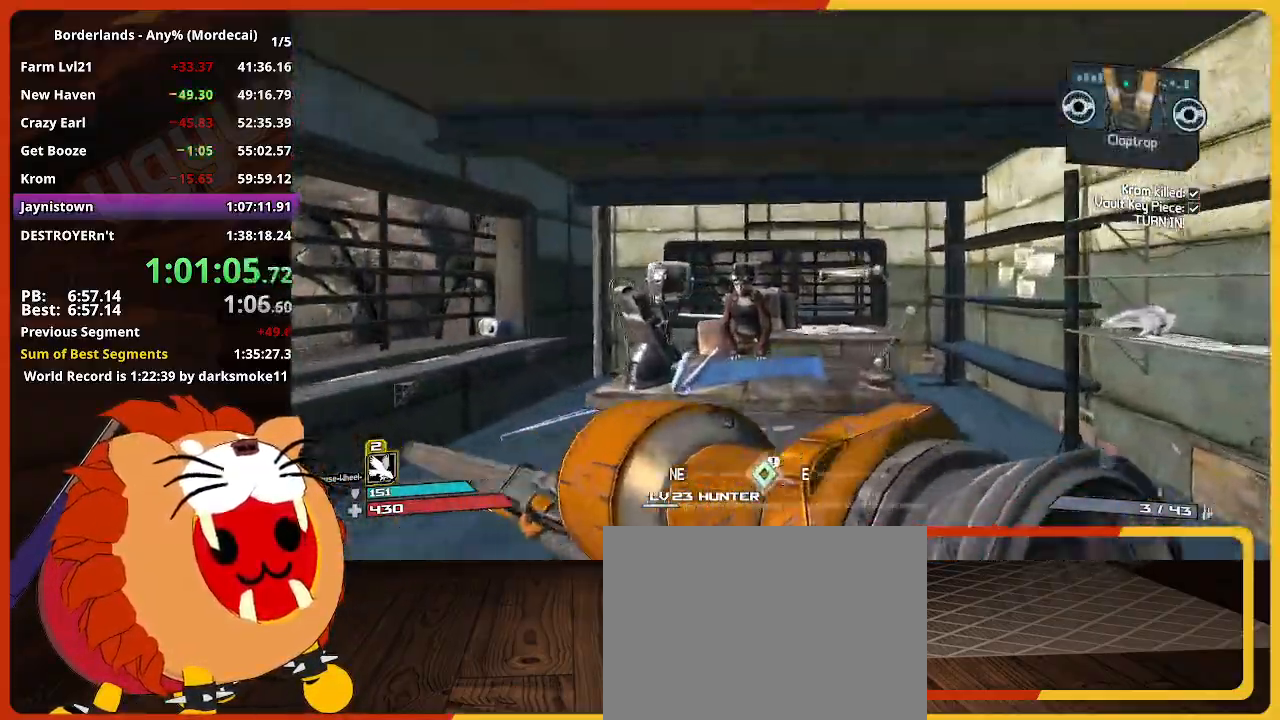
{"keys": [], "mouse": [], "mouse_move": "still", "events": [[17, "e", "up"], [67, "a", "down"], [100, "e", "down"], [150, "e", "up"], [200, "a", "up"], [200, "e", "down"], [250, "return", "down"], [250, "w", "up"], [300, "e", "up"], [300, "return", "up"], [384, "return", "down"], [484, "return", "up"]]}
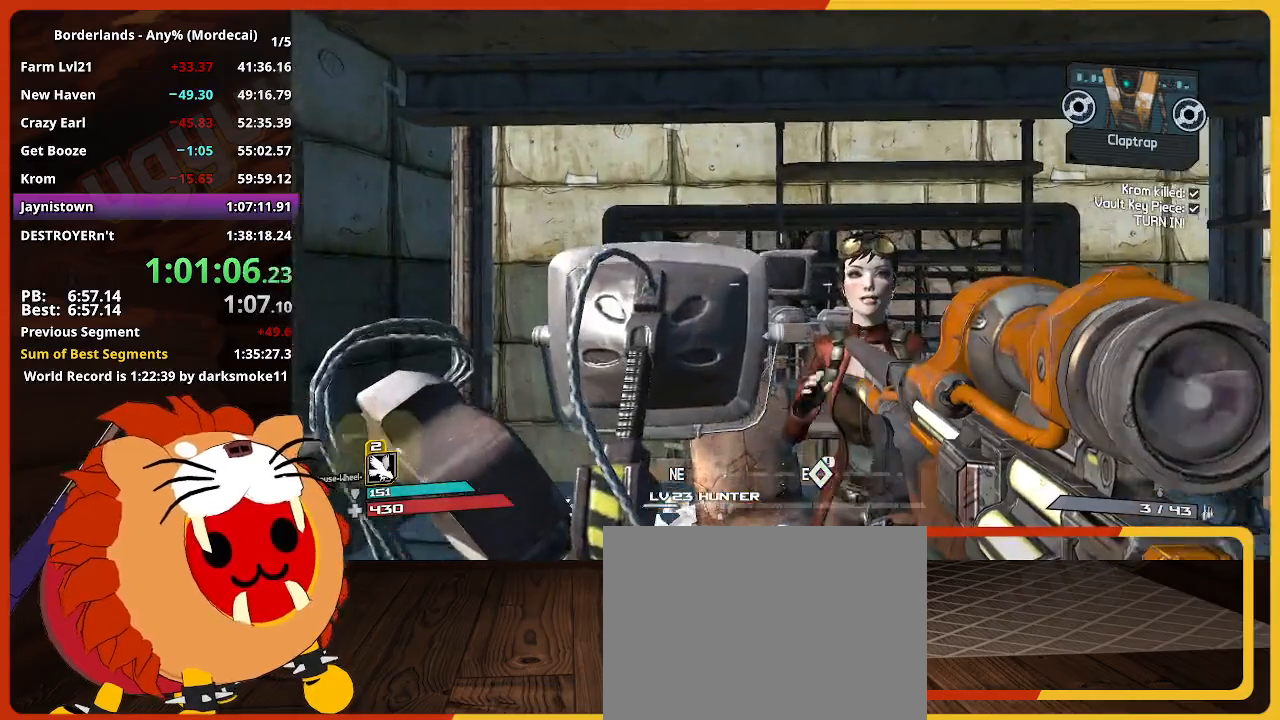
{"keys": ["e"], "mouse": [], "mouse_move": "still", "events": [[217, "e", "down"], [217, "w", "down"], [350, "e", "up"], [350, "w", "up"], [450, "e", "down"]]}
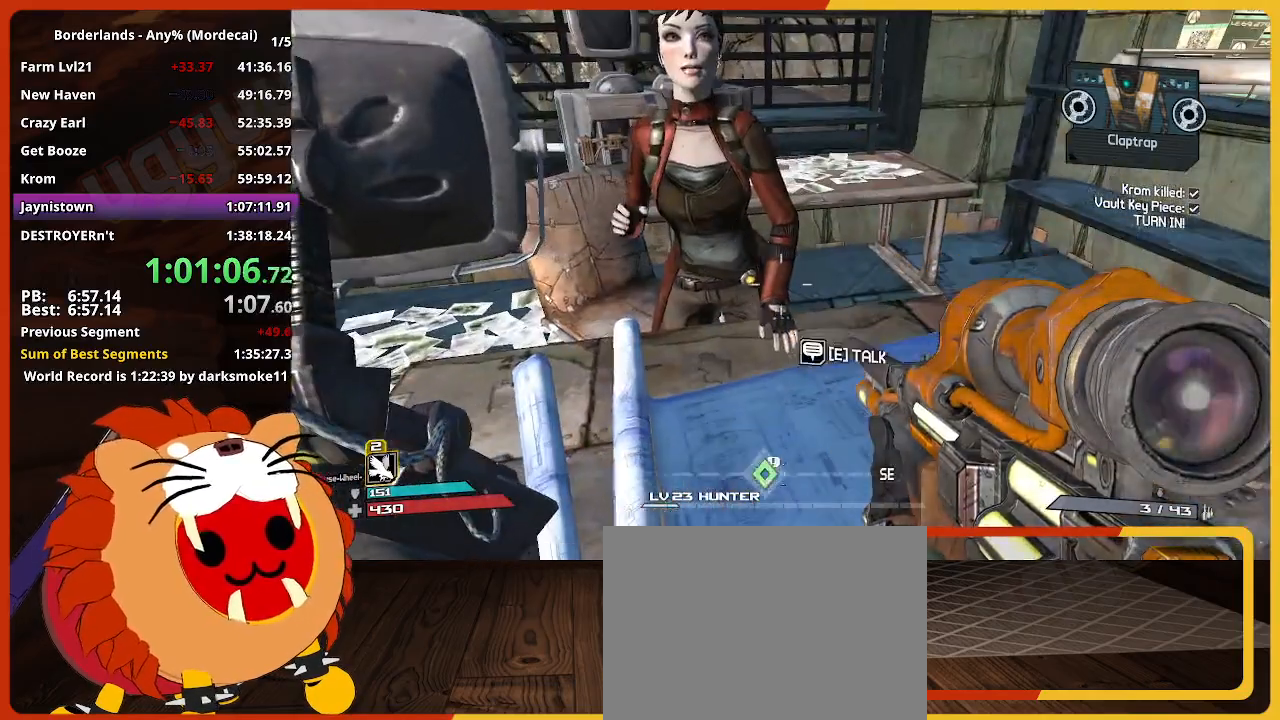
{"keys": ["return"], "mouse": [], "mouse_move": "still", "events": [[50, "e", "up"], [50, "w", "down"], [134, "e", "down"], [134, "w", "up"], [184, "e", "up"], [184, "return", "down"], [284, "return", "up"], [367, "return", "down"], [417, "return", "up"], [467, "return", "down"]]}
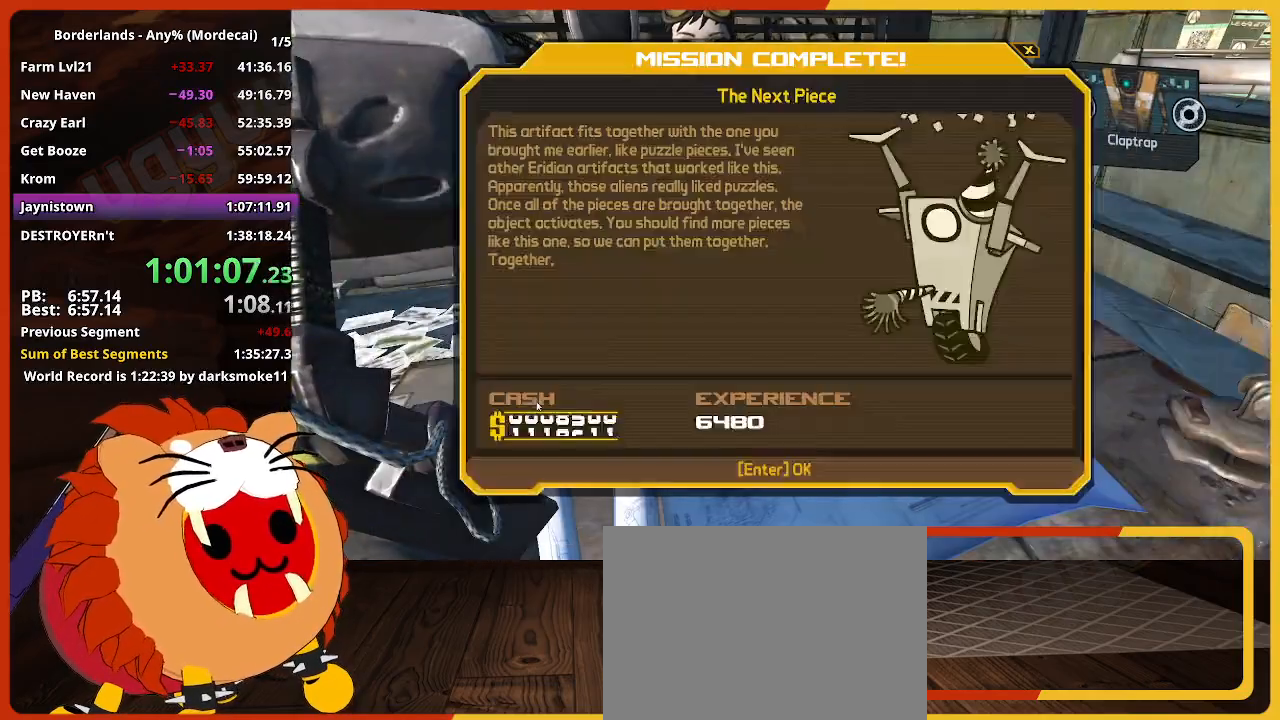
{"keys": ["escape"], "mouse": [], "mouse_move": "still", "events": [[17, "return", "up"], [67, "return", "down"], [100, "return", "up"], [150, "return", "down"], [200, "return", "up"], [250, "escape", "down"], [334, "escape", "up"], [484, "escape", "down"]]}
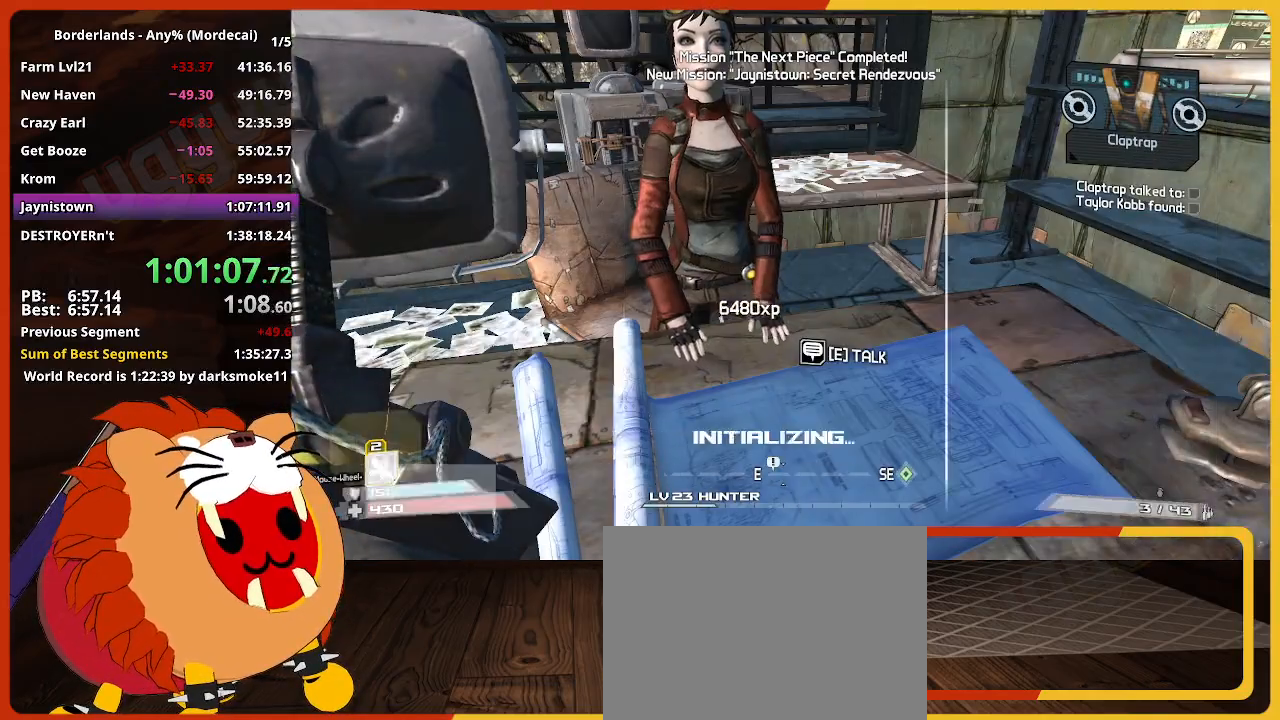
{"keys": [], "mouse": [], "mouse_move": "still", "events": [[84, "escape", "up"], [317, "up", "down"], [400, "return", "down"], [450, "return", "up"], [450, "up", "up"]]}
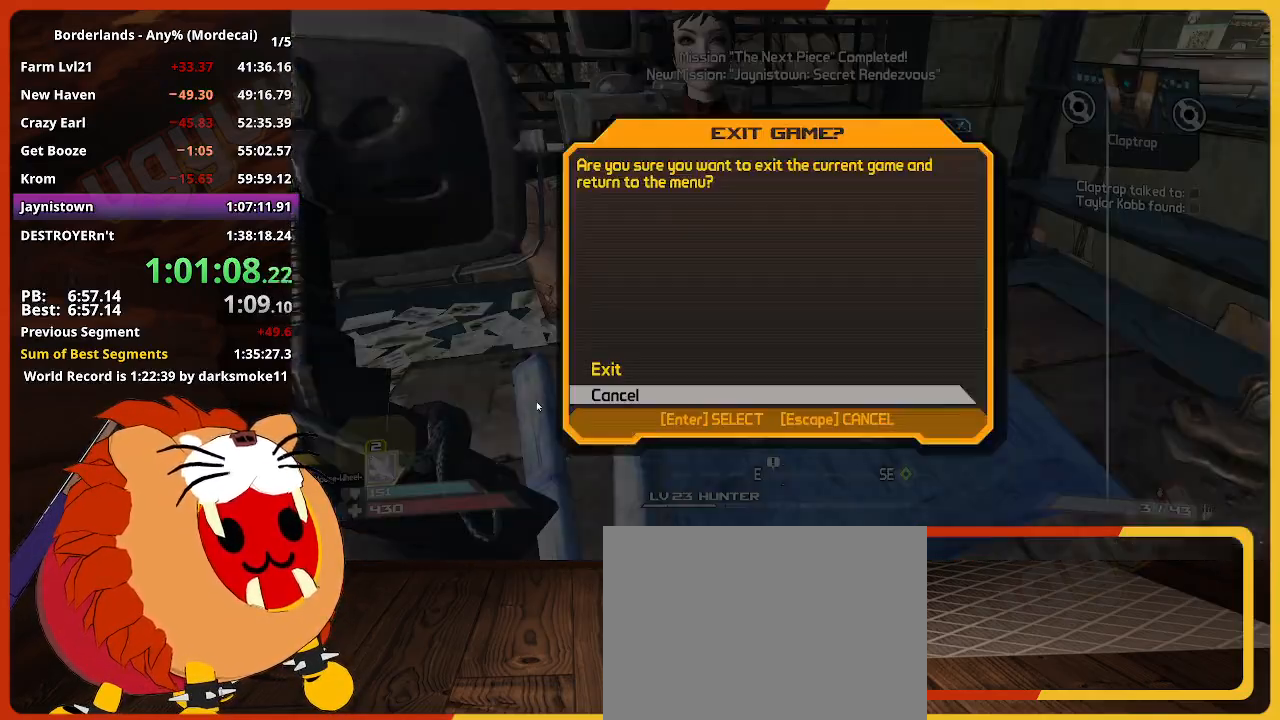
{"keys": [], "mouse": [], "mouse_move": "still", "events": [[50, "return", "down"], [50, "up", "down"], [134, "return", "up"], [134, "up", "up"]]}
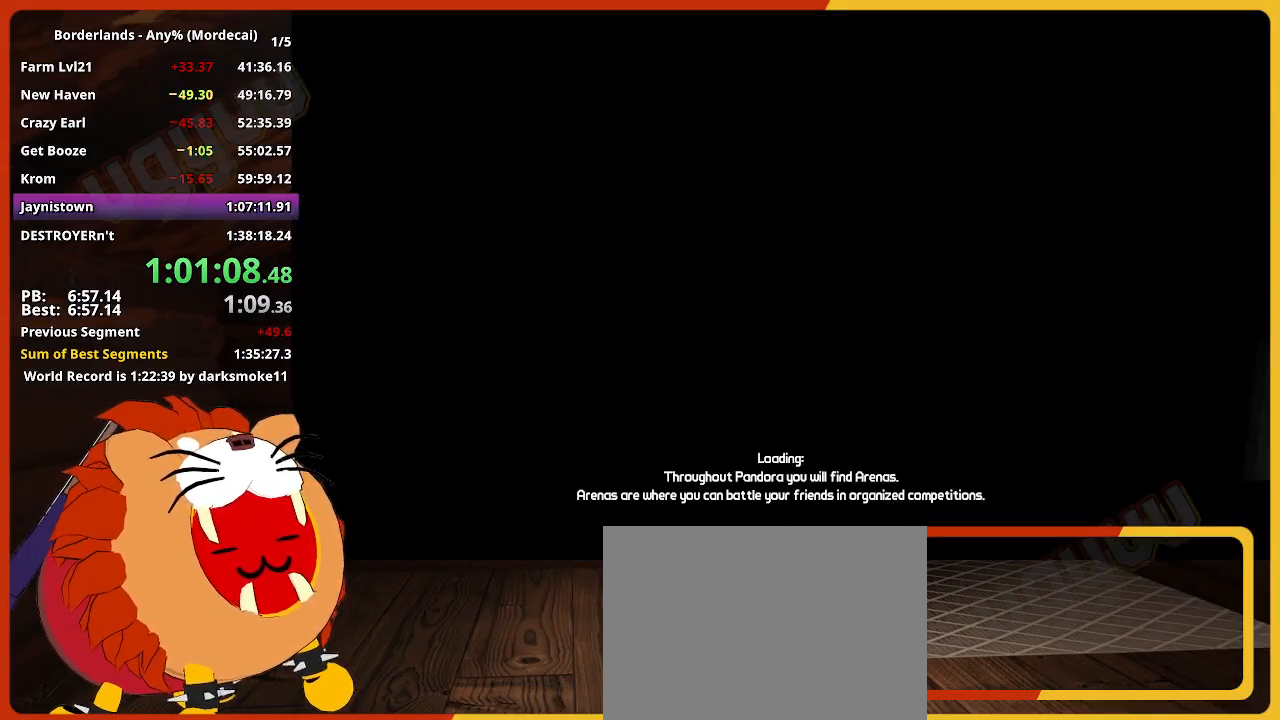
{"keys": [], "mouse": [], "mouse_move": "still", "events": []}
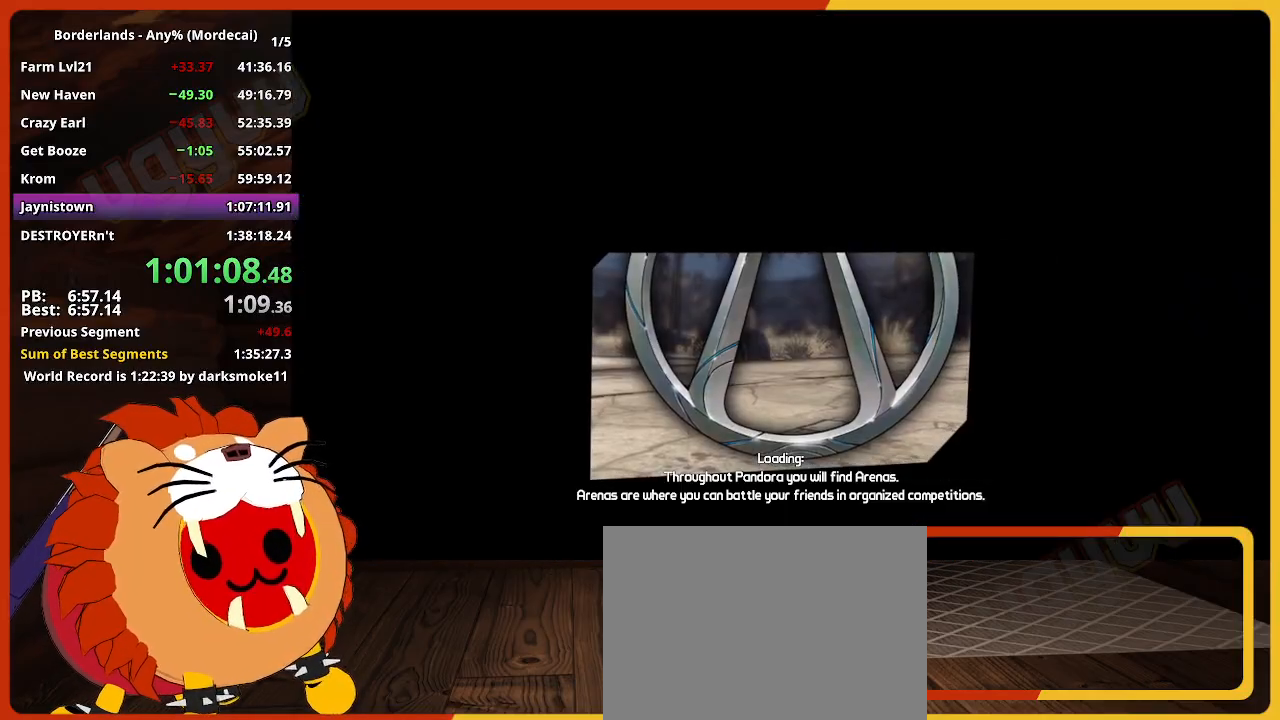
{"keys": [], "mouse": [], "mouse_move": "still", "events": []}
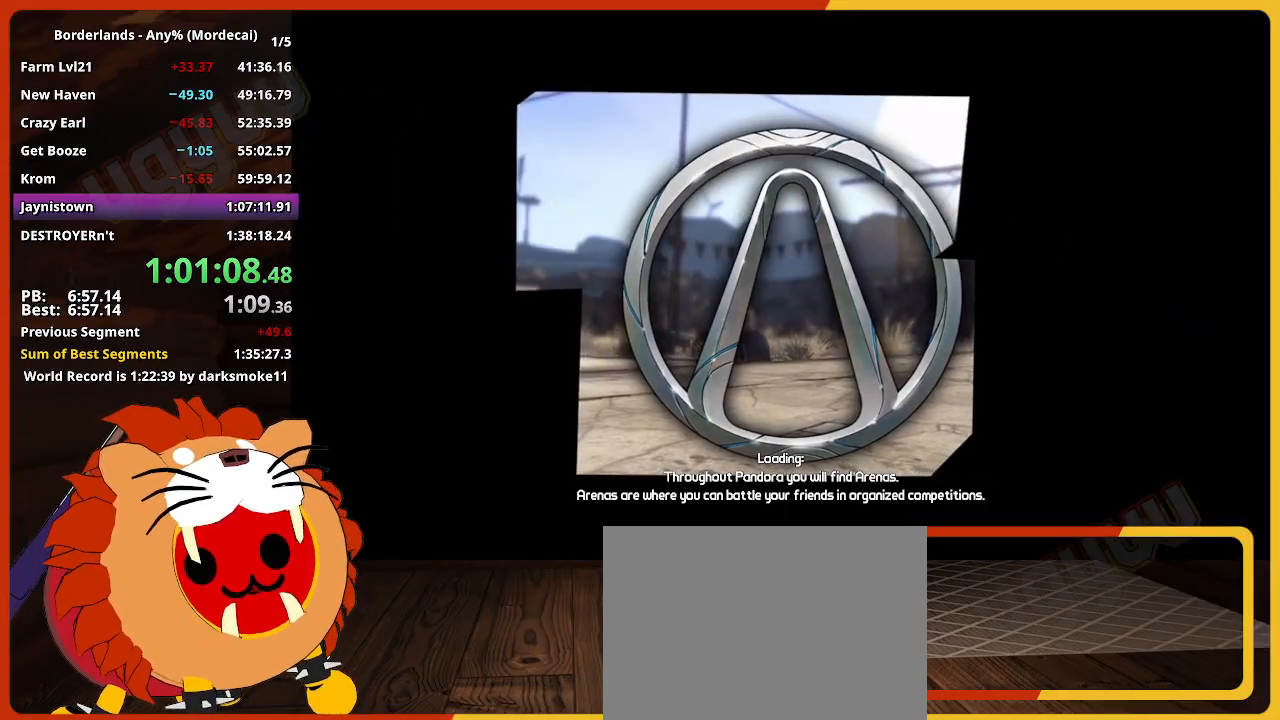
{"keys": ["return"], "mouse": [], "mouse_move": "still", "events": [[334, "return", "down"], [417, "return", "up"], [467, "return", "down"]]}
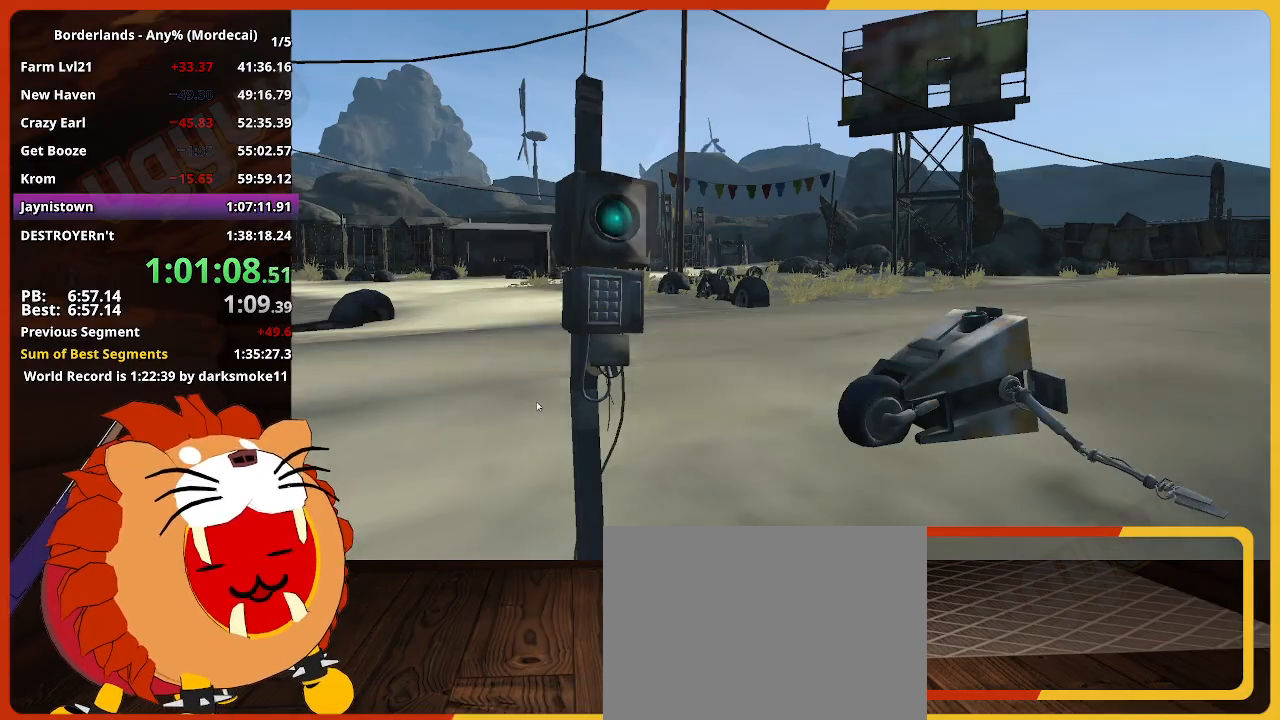
{"keys": ["return"], "mouse": [], "mouse_move": "still", "events": [[17, "return", "up"], [67, "return", "down"], [100, "return", "up"], [150, "return", "down"], [200, "return", "up"], [250, "return", "down"], [300, "return", "up"], [334, "return", "down"], [434, "return", "up"], [484, "return", "down"]]}
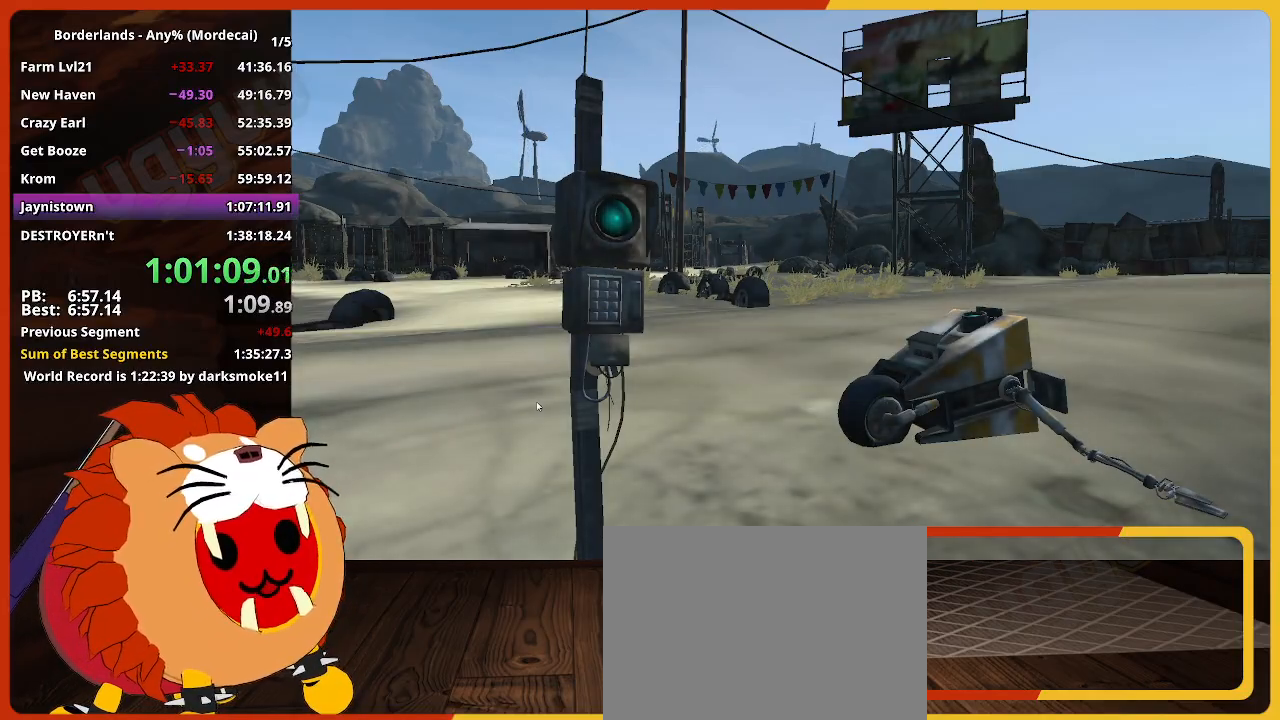
{"keys": [], "mouse": [], "mouse_move": "still", "events": [[34, "return", "up"], [67, "return", "down"], [167, "return", "up"], [217, "return", "down"], [267, "return", "up"], [317, "return", "down"], [350, "return", "up"], [450, "return", "down"], [500, "return", "up"]]}
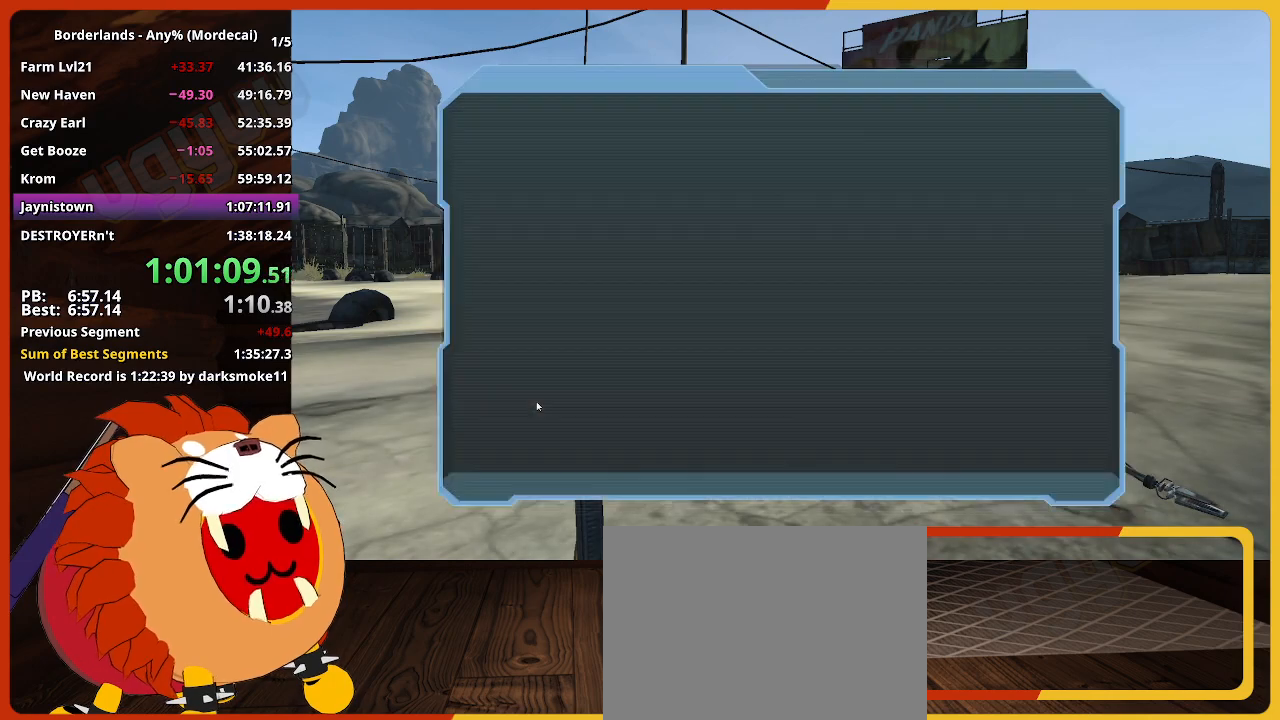
{"keys": [], "mouse": [], "mouse_move": "still", "events": [[50, "return", "down"], [100, "return", "up"], [134, "return", "down"], [184, "return", "up"]]}